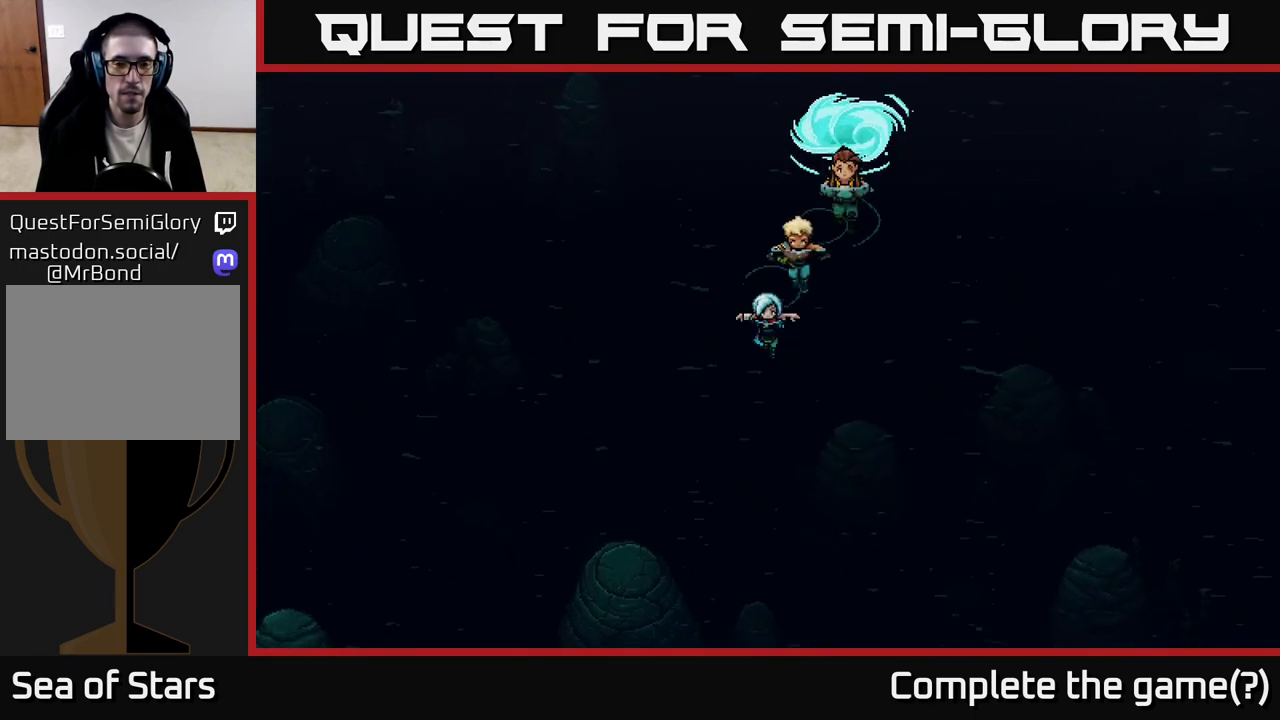
Gameplay with a controller (Xbox layout); each line is a JSON object with the inputs held at the frame after it. "events" lists button and stick changes between this image and that frame as [ms after this image, input, new state], when the widget could be followed in between.
{"buttons": [], "left_stick": "down", "right_stick": "center", "events": [[267, "left_stick", "down-right"], [417, "left_stick", "down"]]}
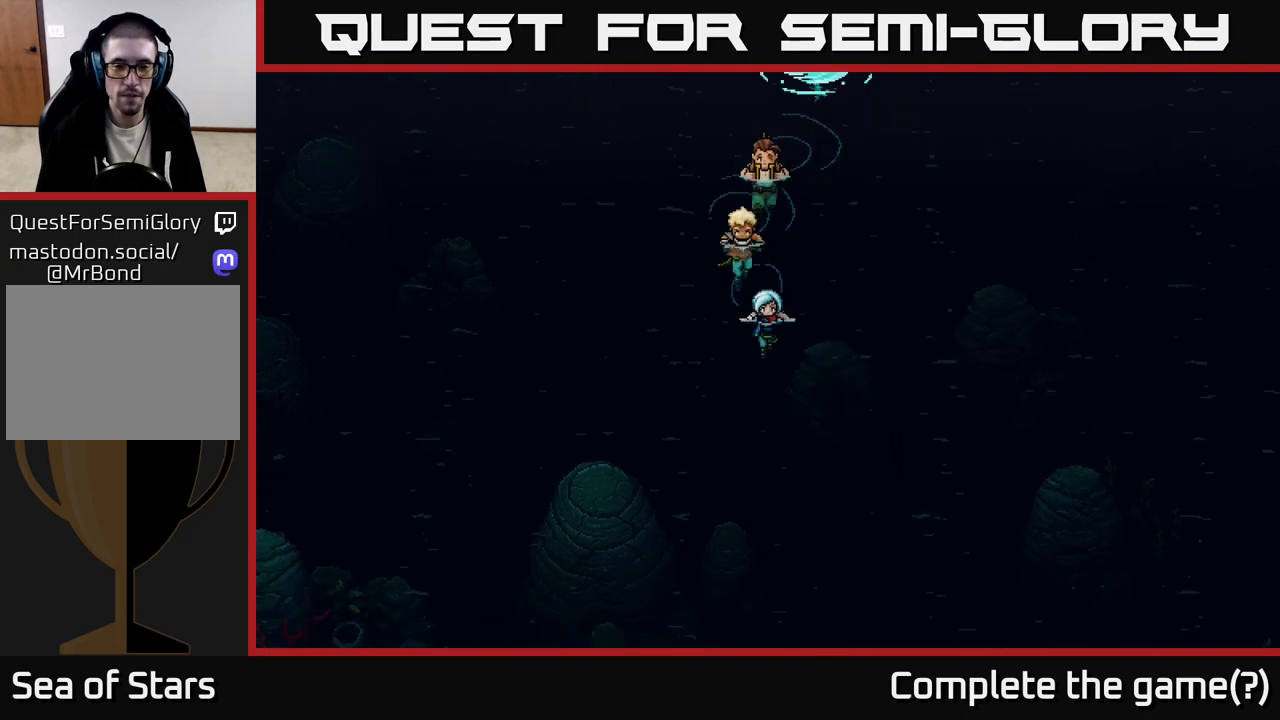
{"buttons": [], "left_stick": "down", "right_stick": "center", "events": [[83, "left_stick", "down-right"], [250, "left_stick", "down"]]}
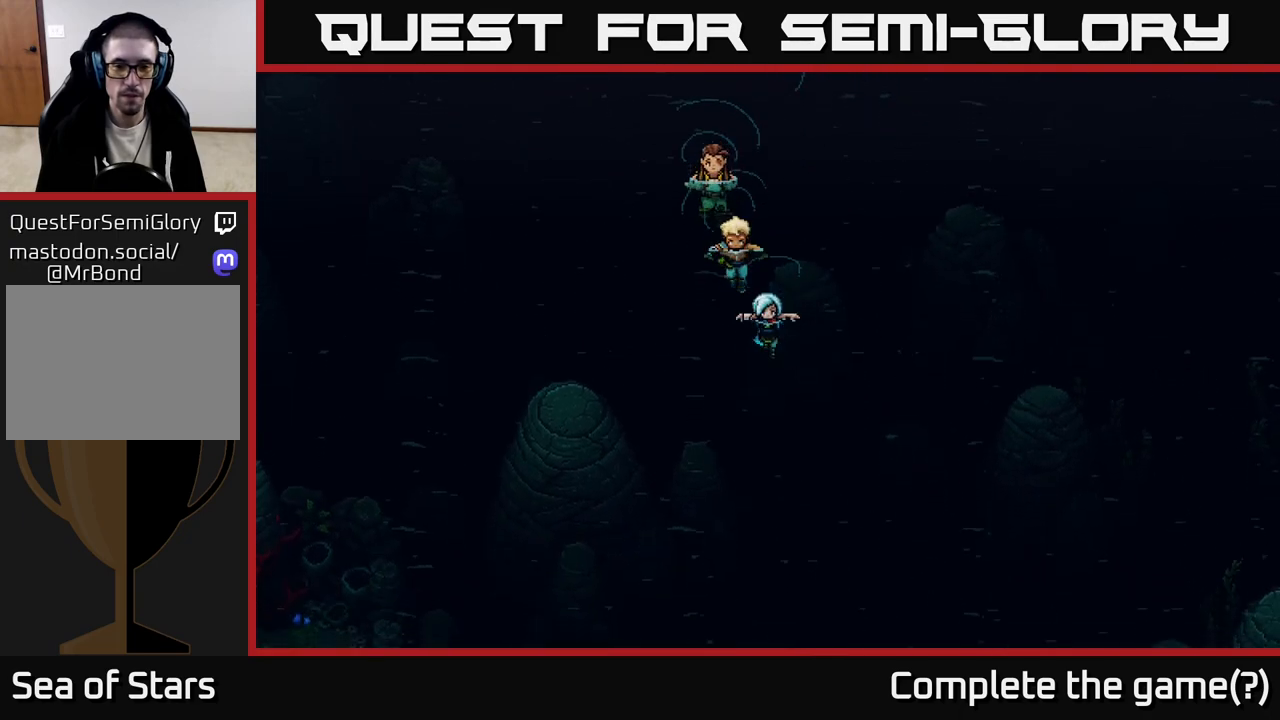
{"buttons": [], "left_stick": "down", "right_stick": "center", "events": []}
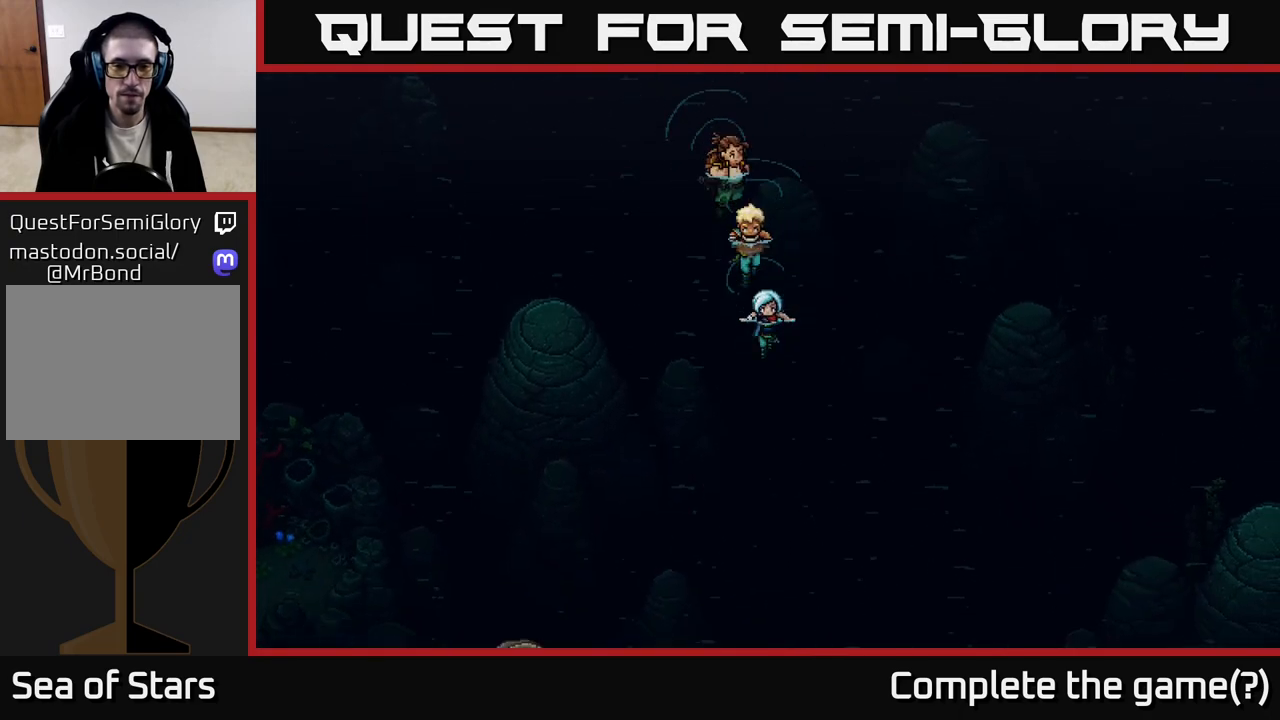
{"buttons": [], "left_stick": "down", "right_stick": "center", "events": []}
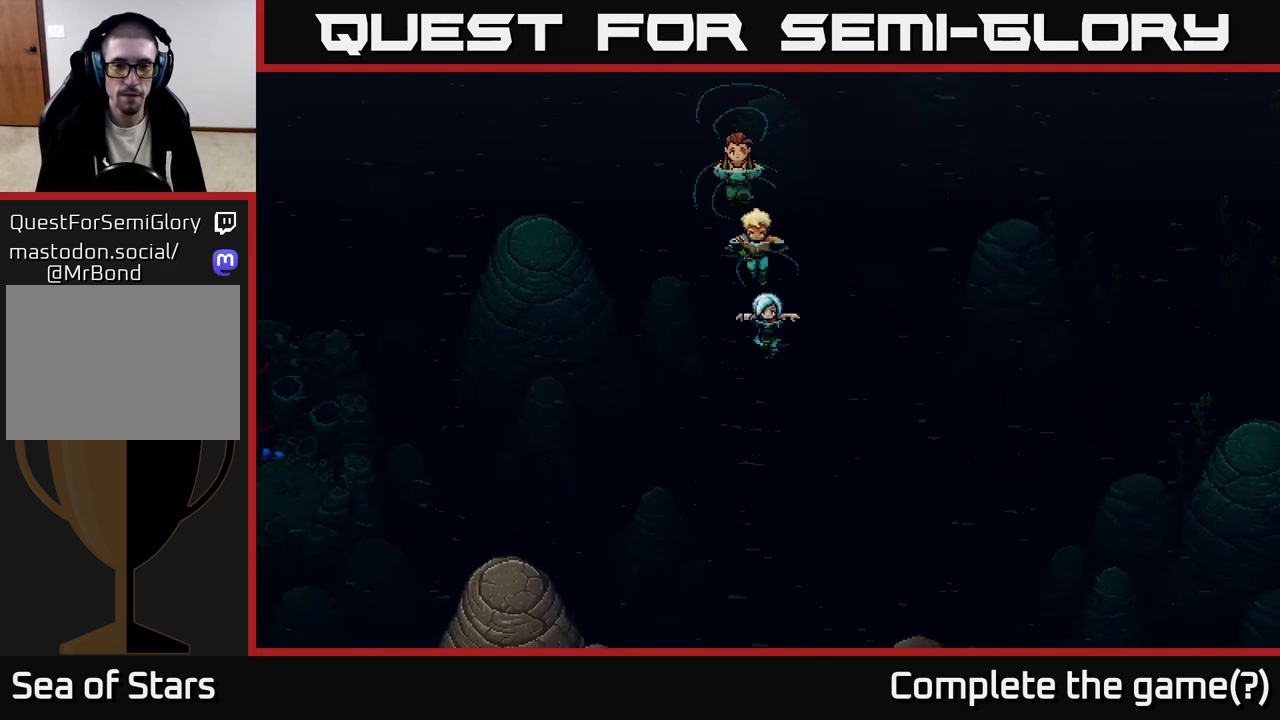
{"buttons": [], "left_stick": "down", "right_stick": "center", "events": []}
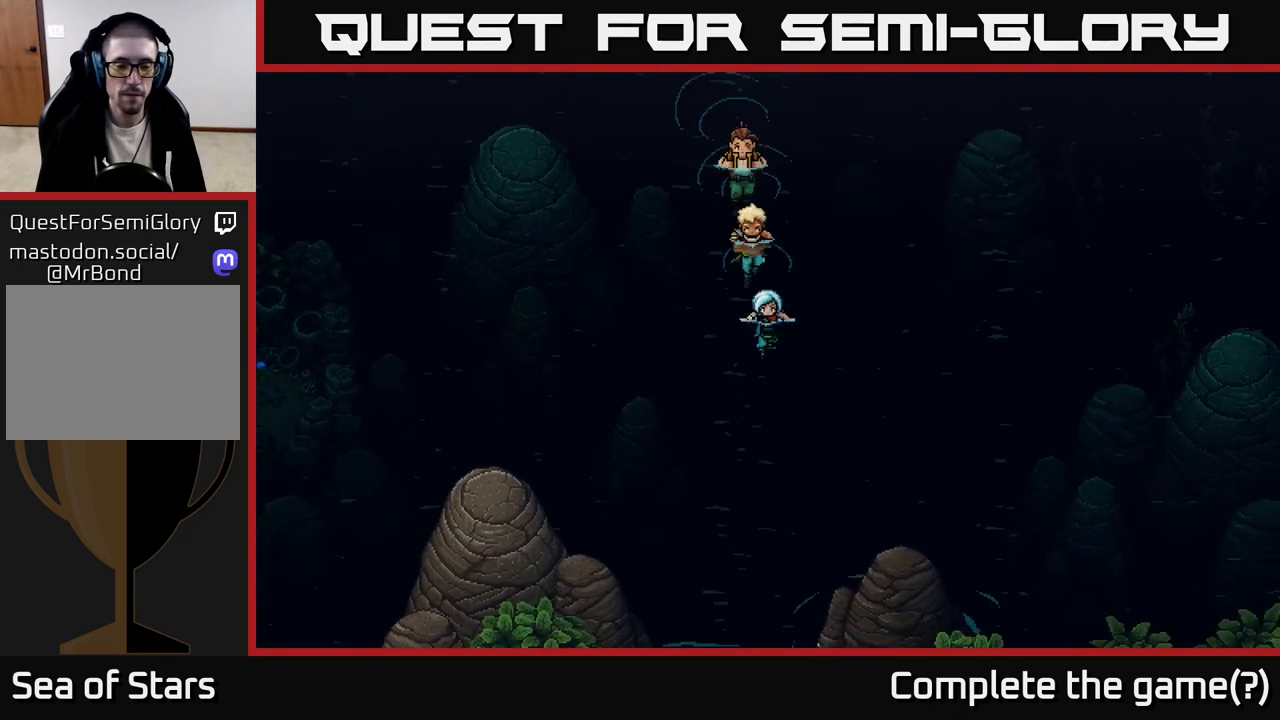
{"buttons": [], "left_stick": "down", "right_stick": "center", "events": []}
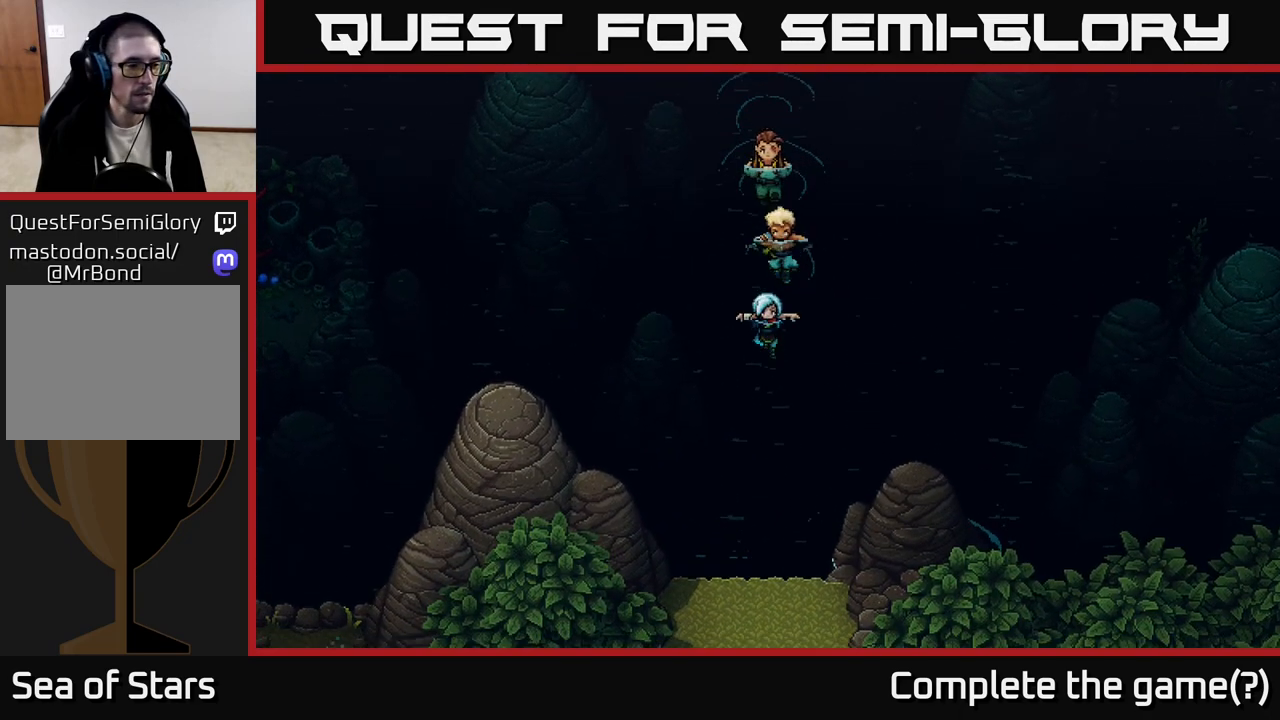
{"buttons": [], "left_stick": "down", "right_stick": "center", "events": []}
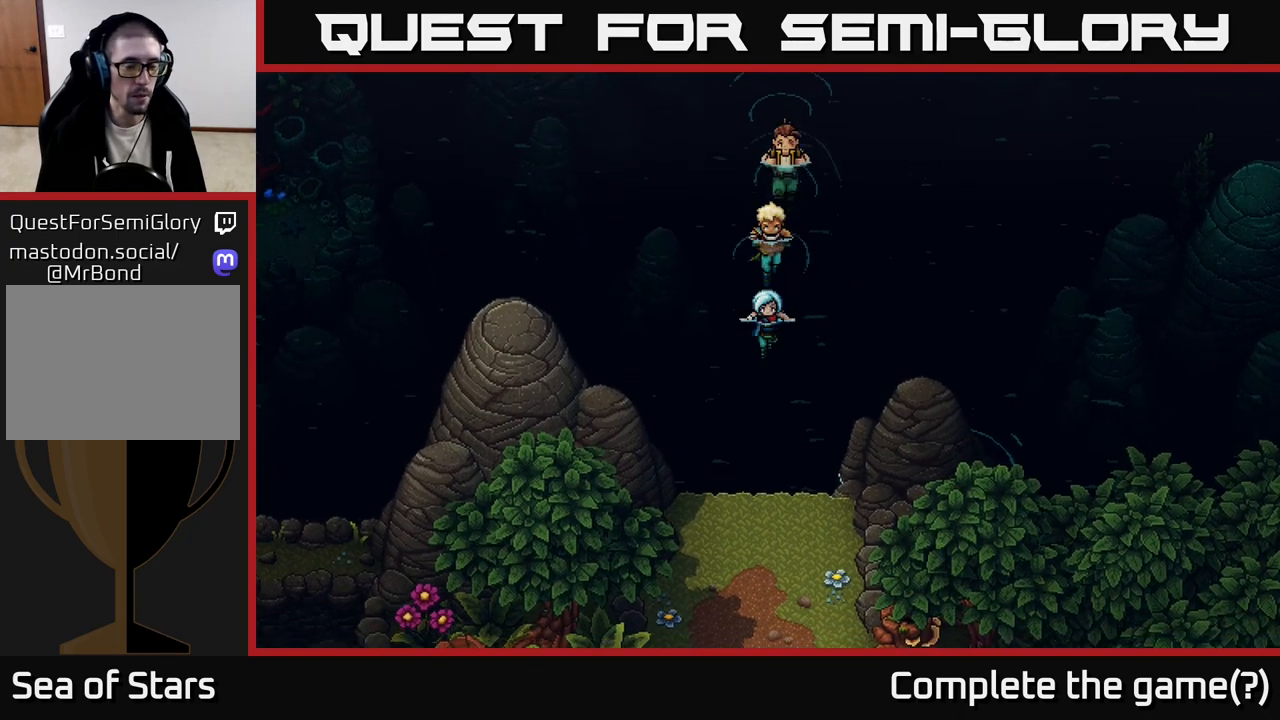
{"buttons": [], "left_stick": "down", "right_stick": "center", "events": []}
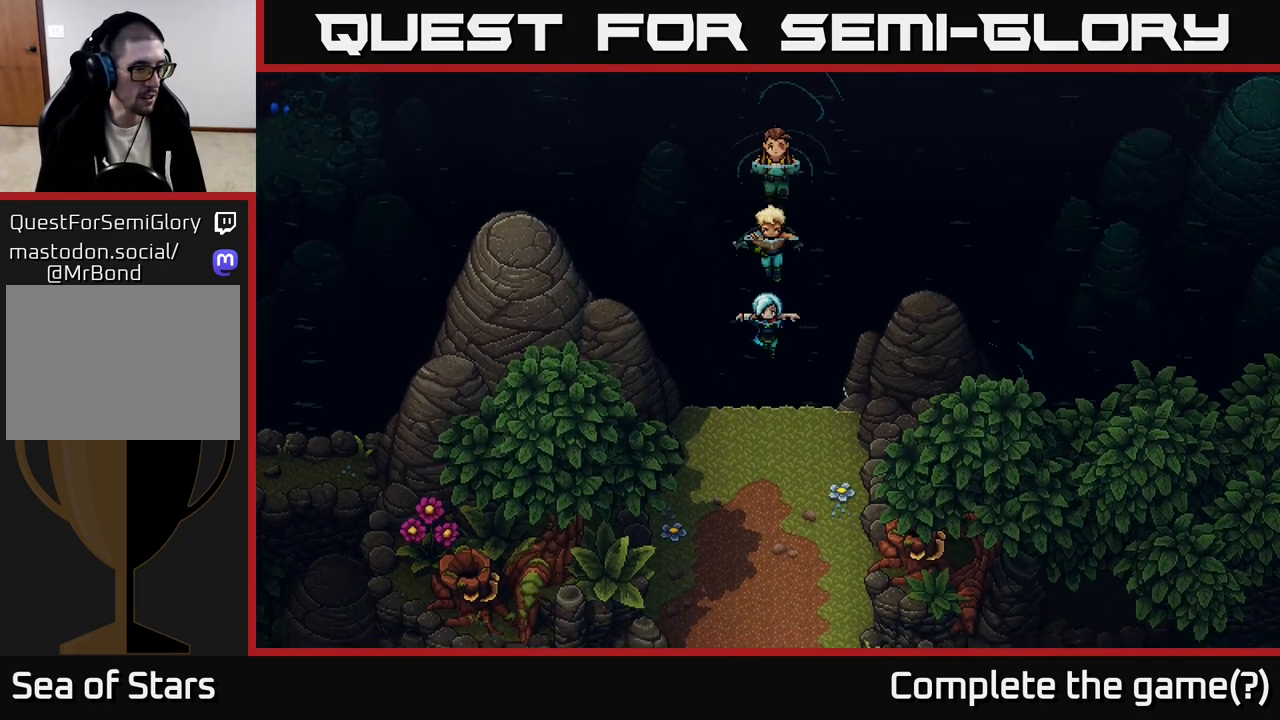
{"buttons": [], "left_stick": "down", "right_stick": "center", "events": [[383, "A", "down"], [467, "A", "up"]]}
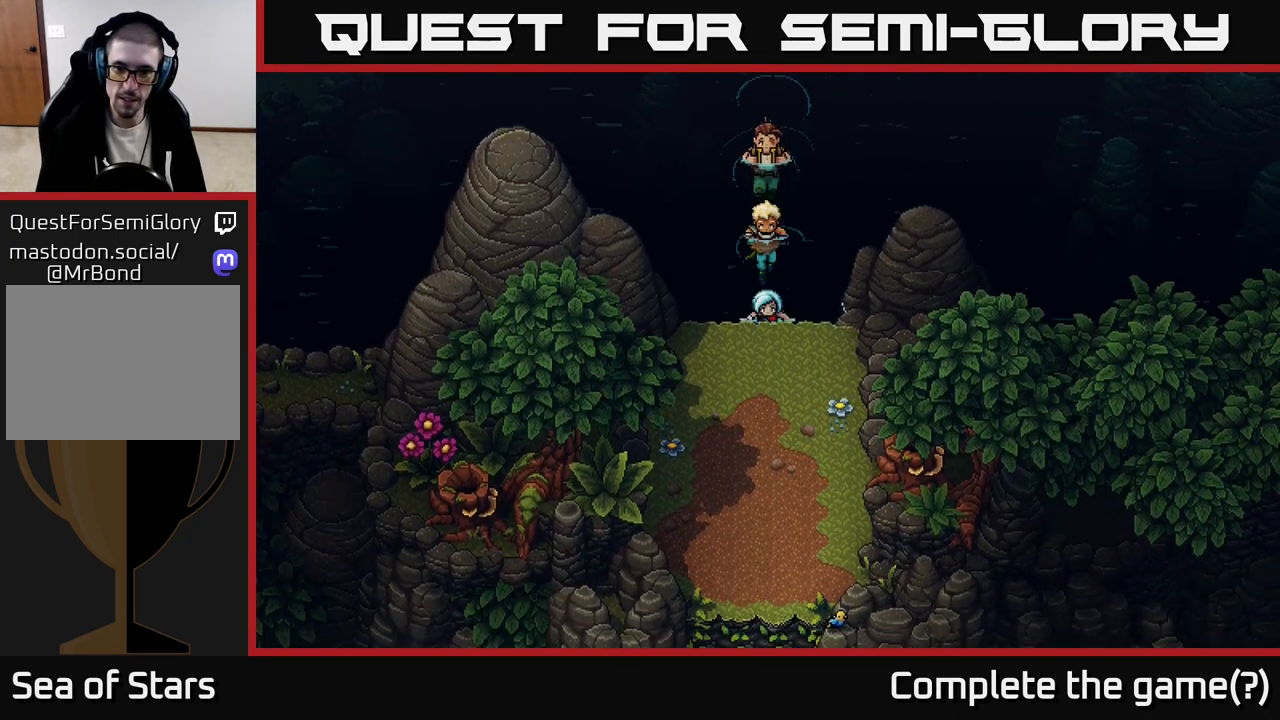
{"buttons": [], "left_stick": "center", "right_stick": "center", "events": [[50, "A", "down"], [117, "A", "up"], [217, "A", "down"], [283, "A", "up"], [367, "A", "down"], [417, "left_stick", "center"], [467, "A", "up"]]}
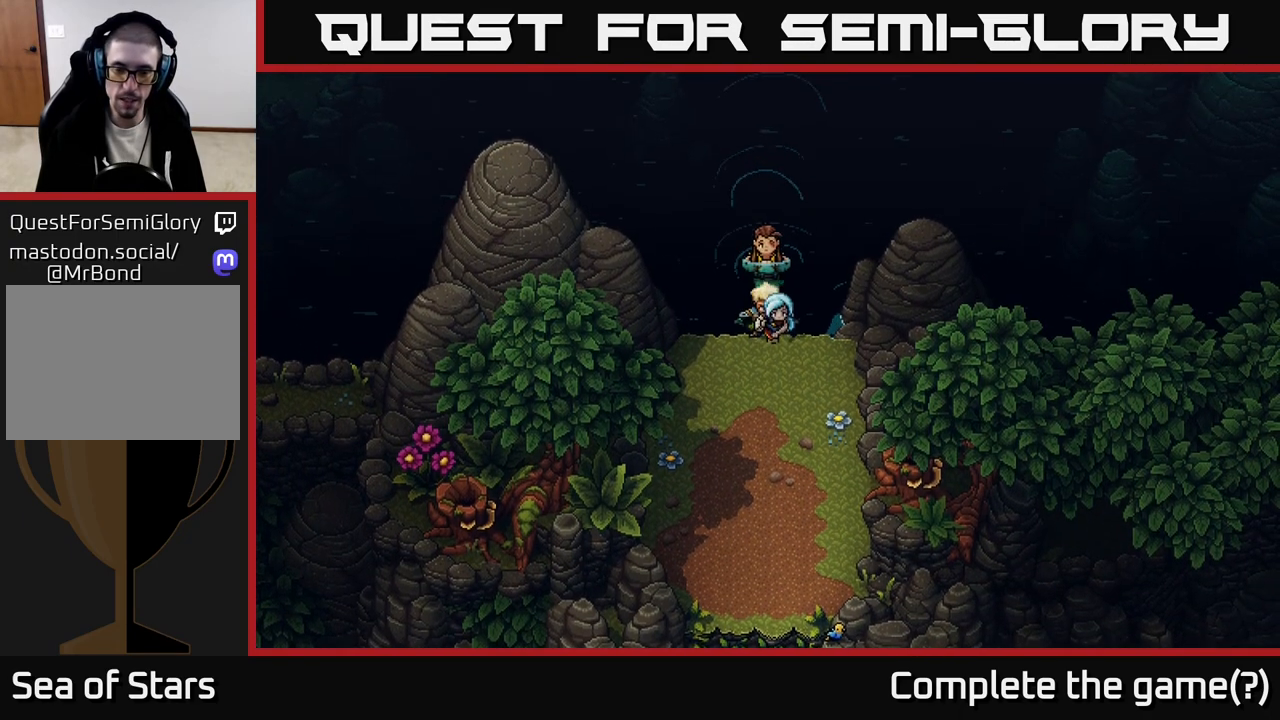
{"buttons": [], "left_stick": "down", "right_stick": "center", "events": [[33, "left_stick", "down"]]}
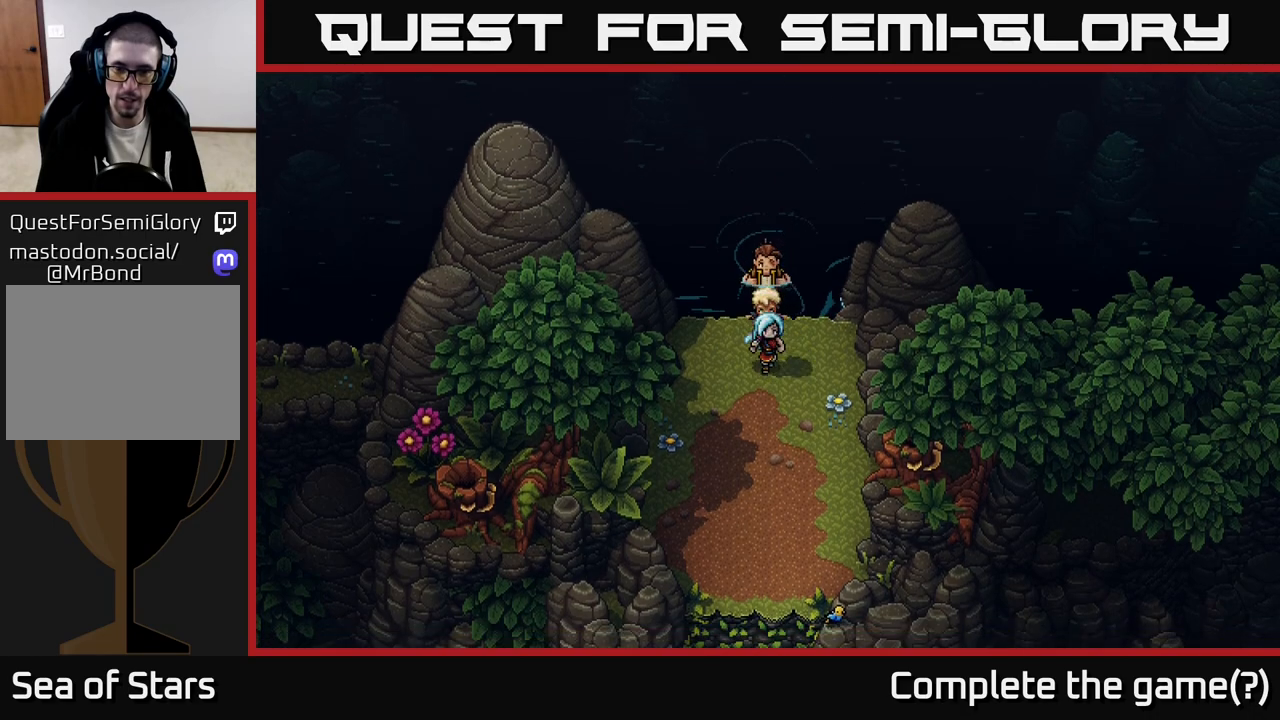
{"buttons": [], "left_stick": "down", "right_stick": "center", "events": []}
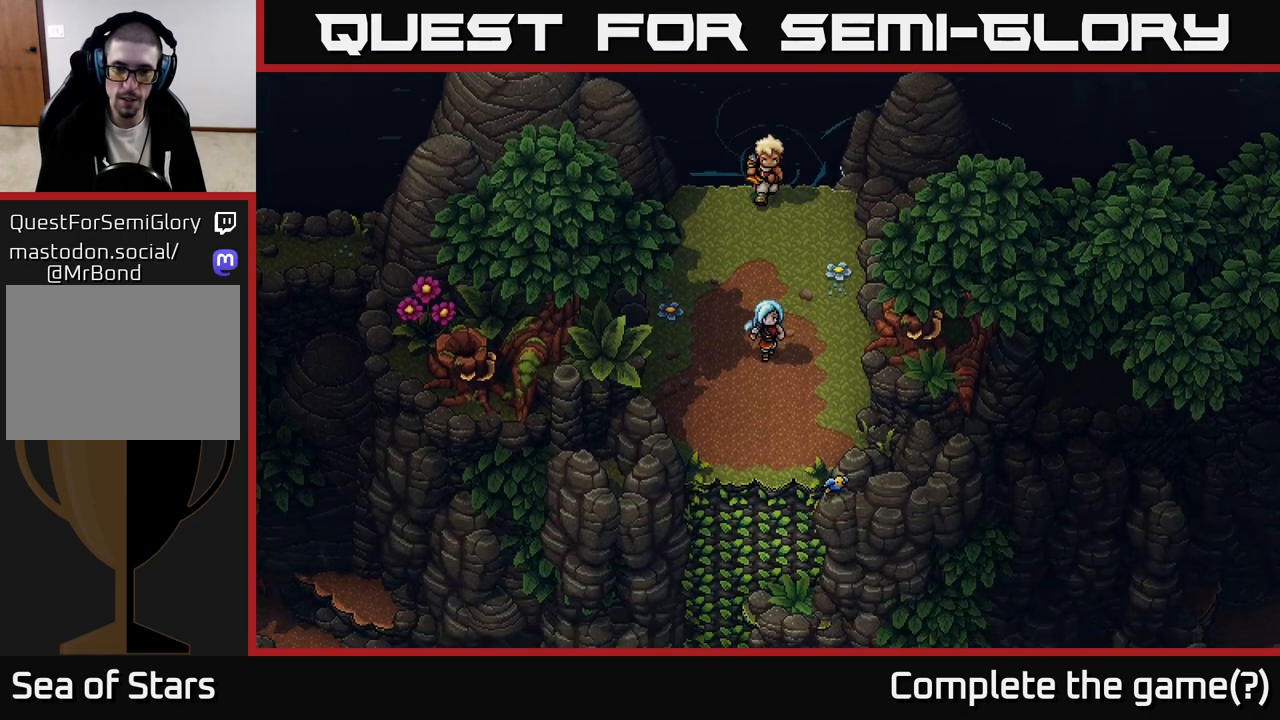
{"buttons": [], "left_stick": "down", "right_stick": "center", "events": []}
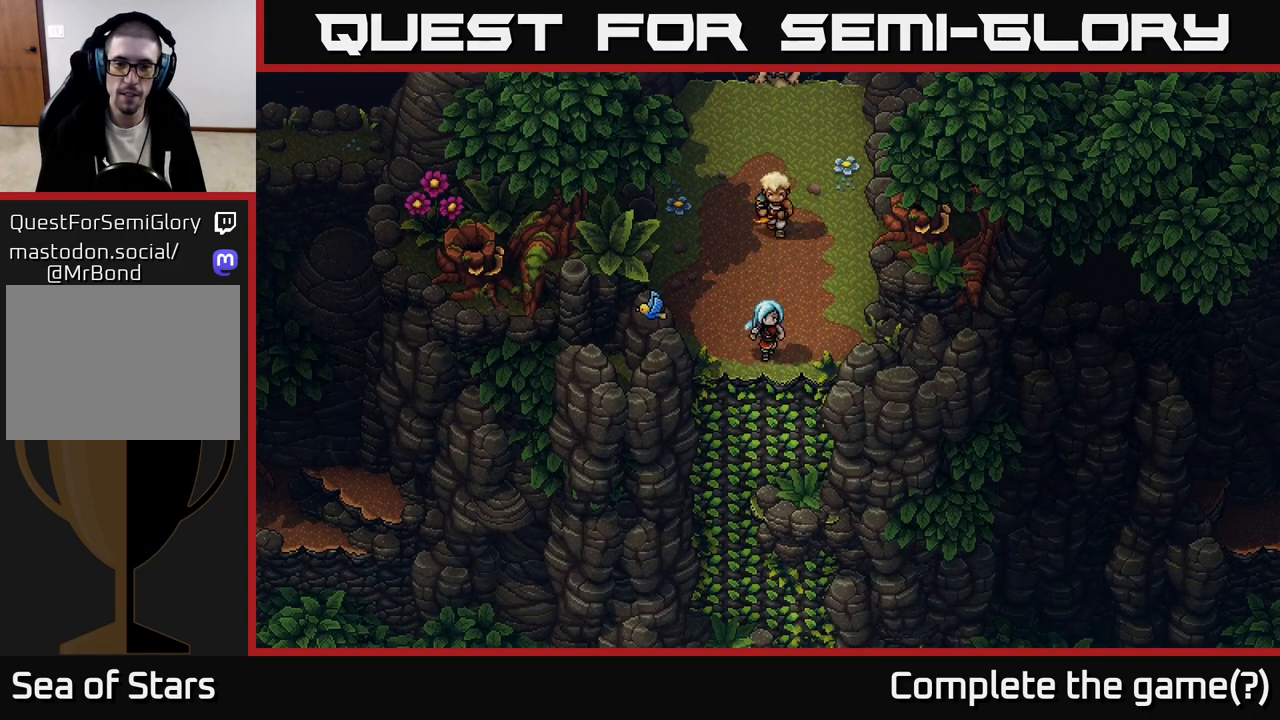
{"buttons": [], "left_stick": "center", "right_stick": "center", "events": [[50, "A", "down"], [150, "A", "up"], [250, "A", "down"], [333, "A", "up"], [383, "left_stick", "center"]]}
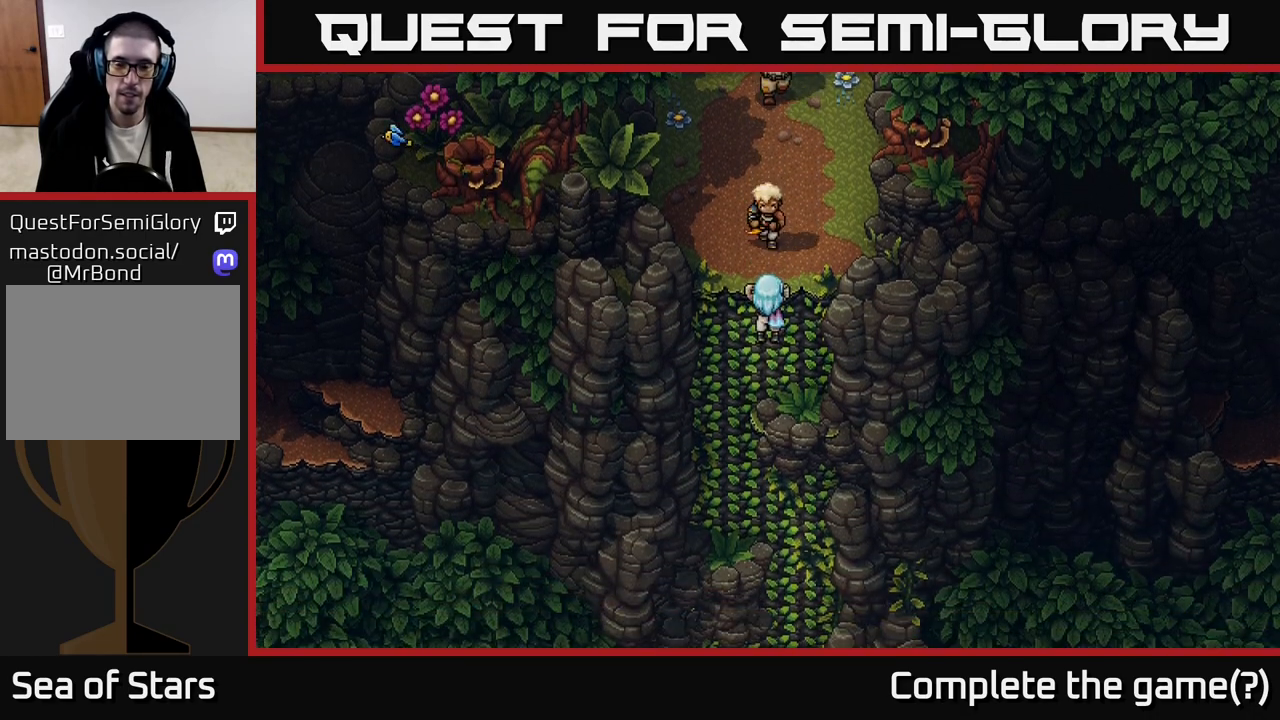
{"buttons": [], "left_stick": "down-left", "right_stick": "center", "events": [[17, "left_stick", "down"], [83, "left_stick", "down-left"]]}
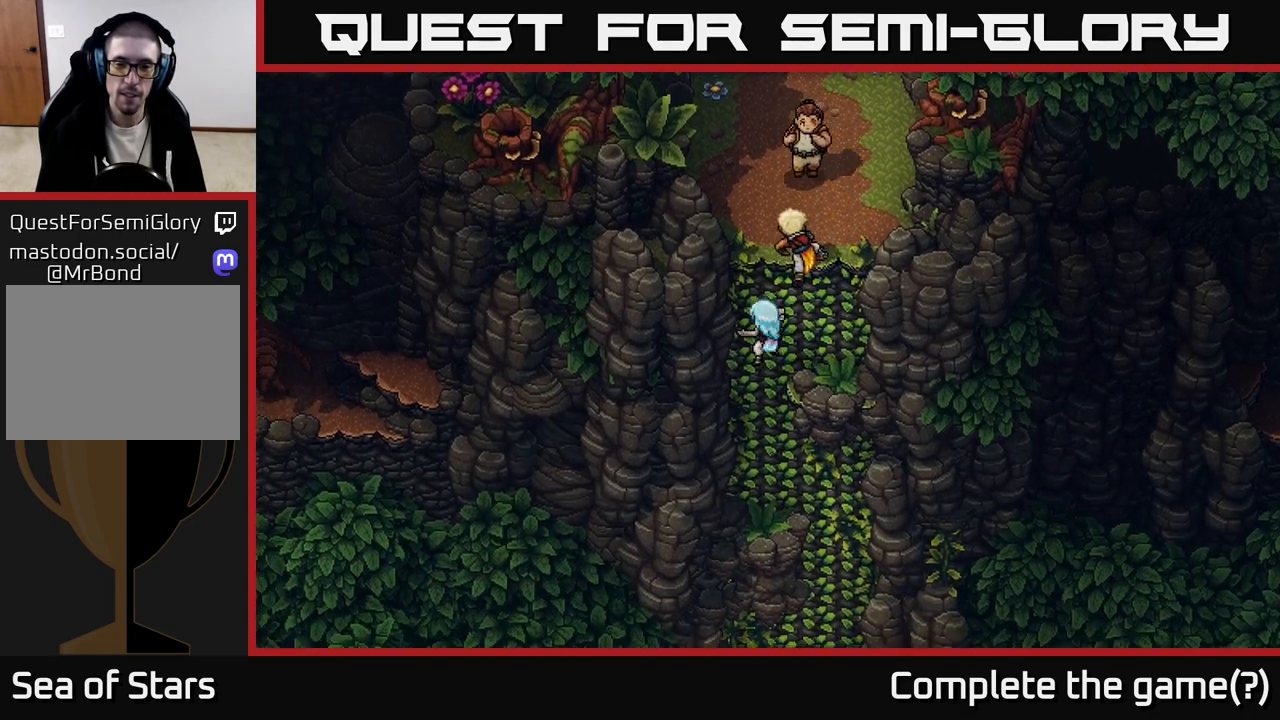
{"buttons": [], "left_stick": "down", "right_stick": "center", "events": [[67, "left_stick", "down"]]}
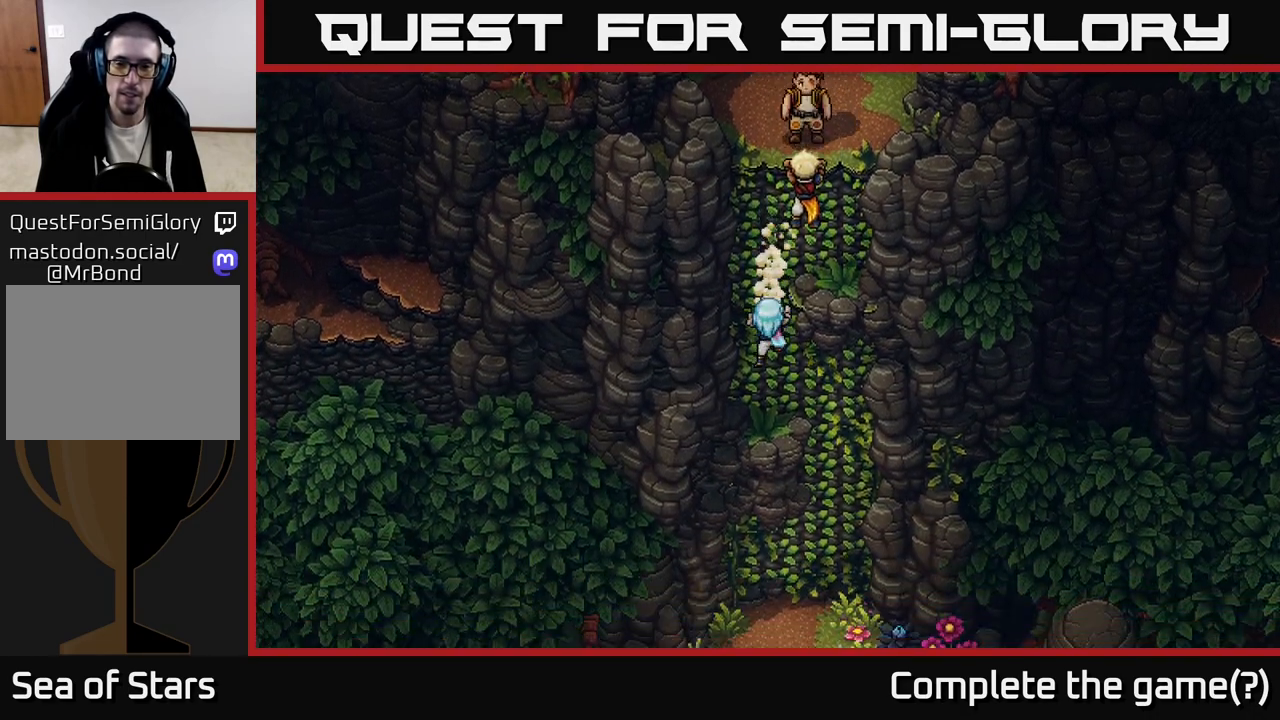
{"buttons": [], "left_stick": "down", "right_stick": "center", "events": [[117, "left_stick", "down-right"], [283, "left_stick", "right"], [483, "left_stick", "down"]]}
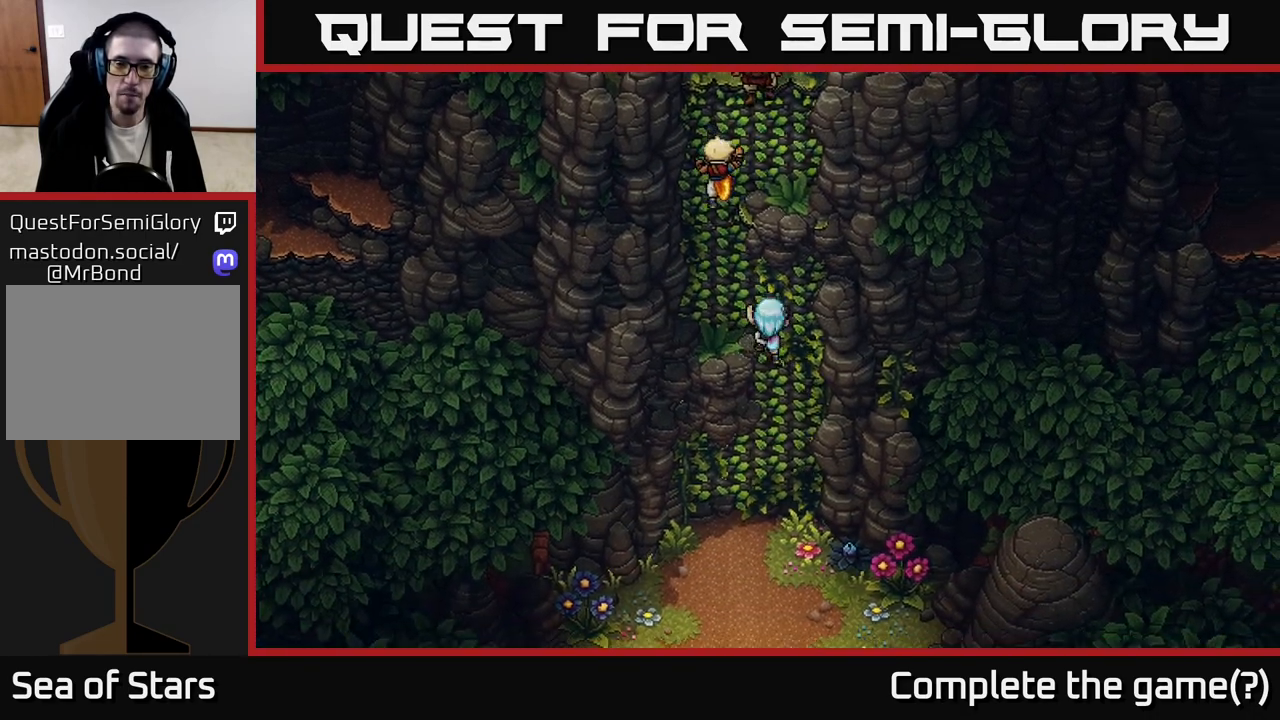
{"buttons": [], "left_stick": "down", "right_stick": "center", "events": []}
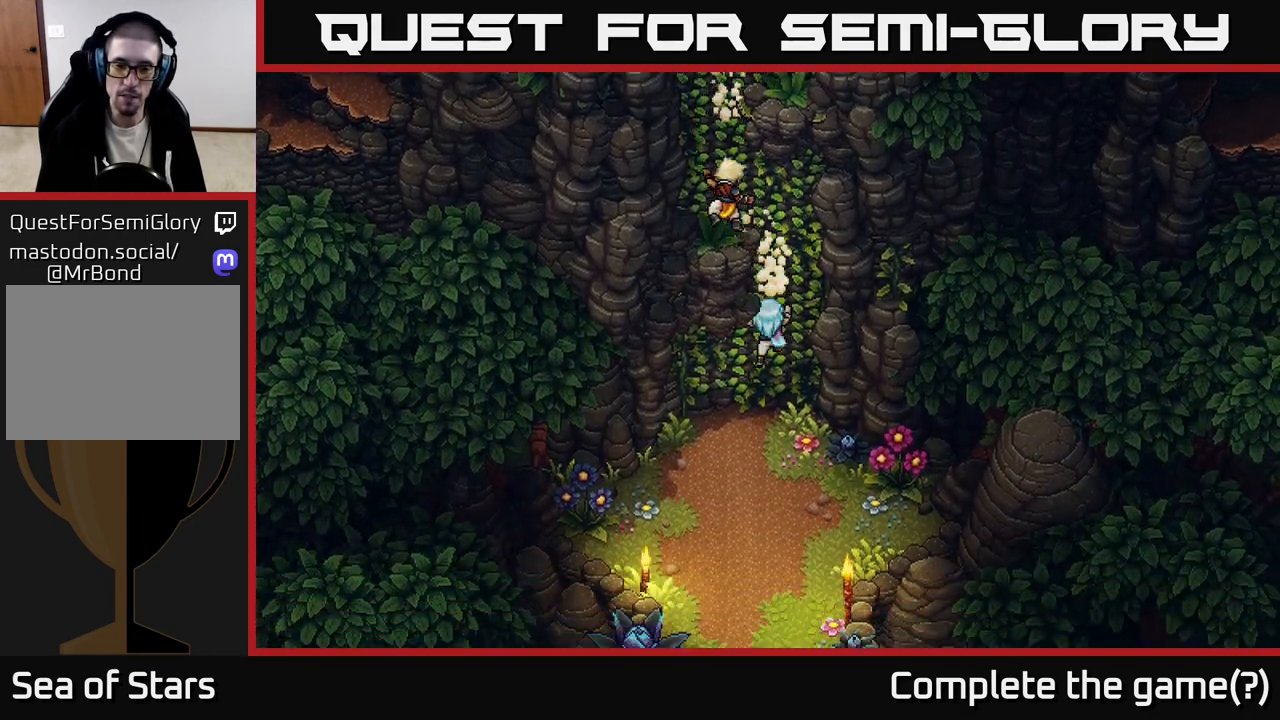
{"buttons": [], "left_stick": "down", "right_stick": "center", "events": []}
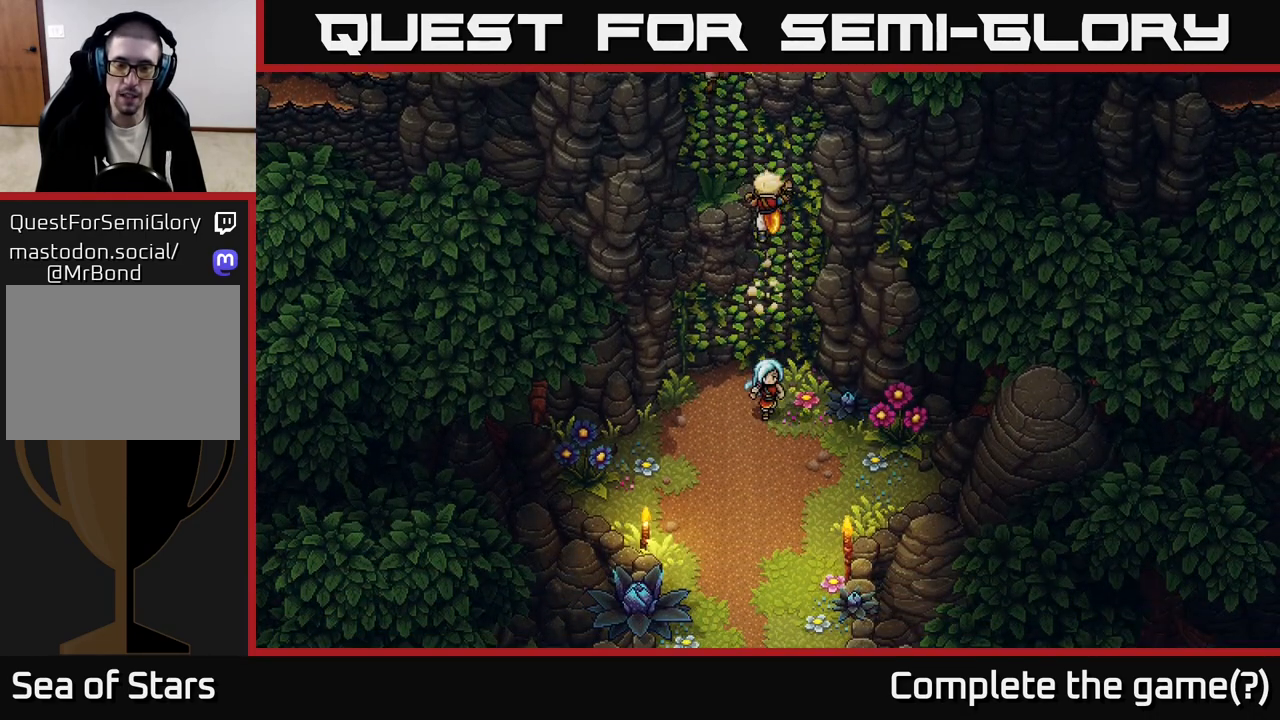
{"buttons": [], "left_stick": "down", "right_stick": "center", "events": []}
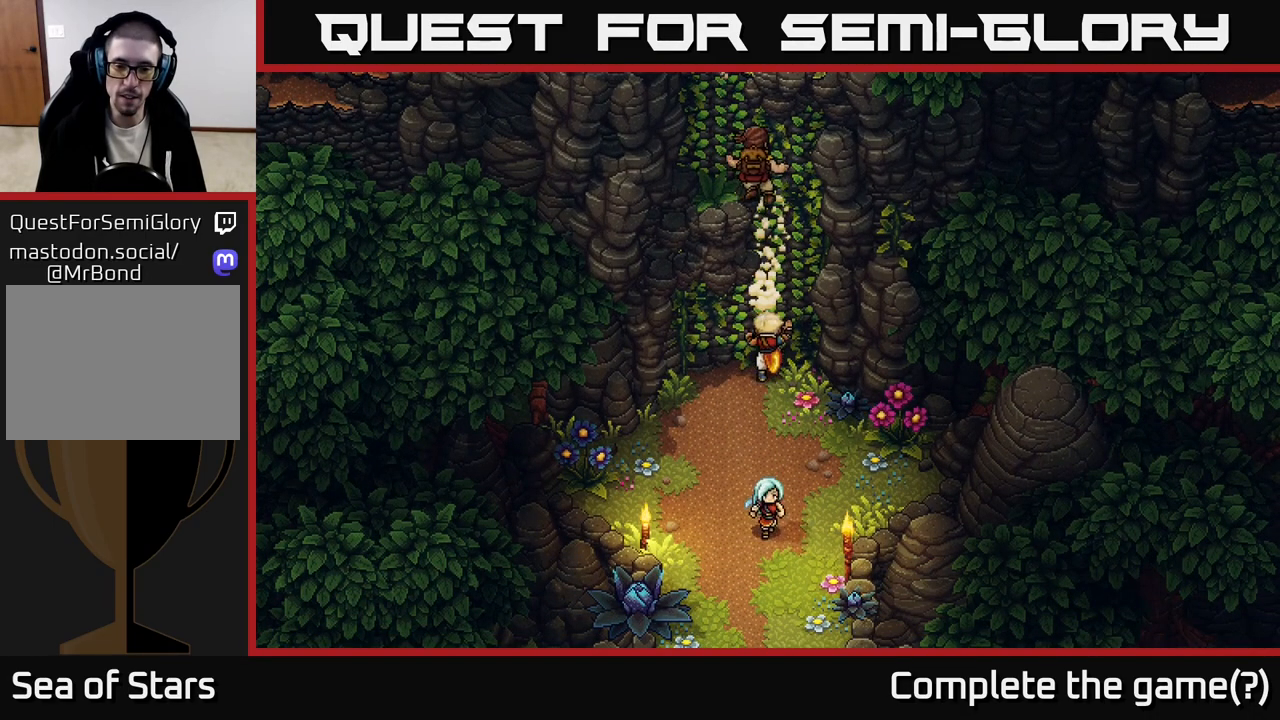
{"buttons": [], "left_stick": "down", "right_stick": "center", "events": []}
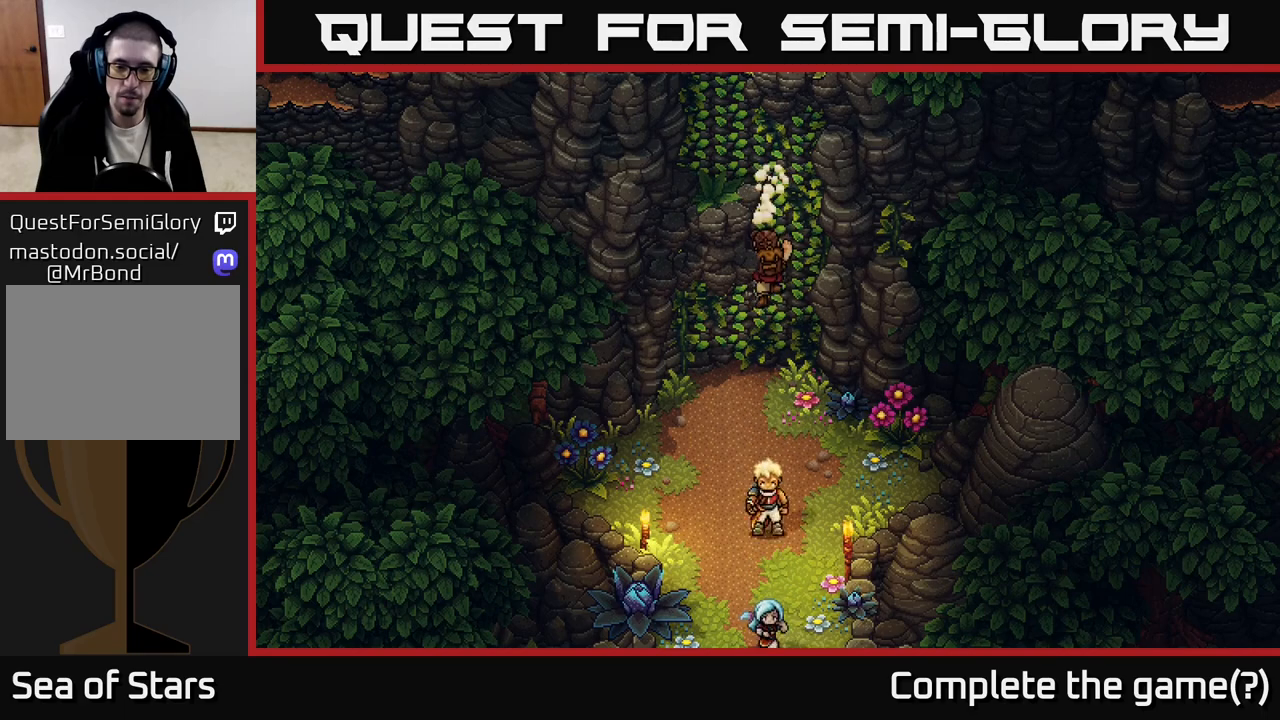
{"buttons": [], "left_stick": "center", "right_stick": "center", "events": [[450, "left_stick", "center"]]}
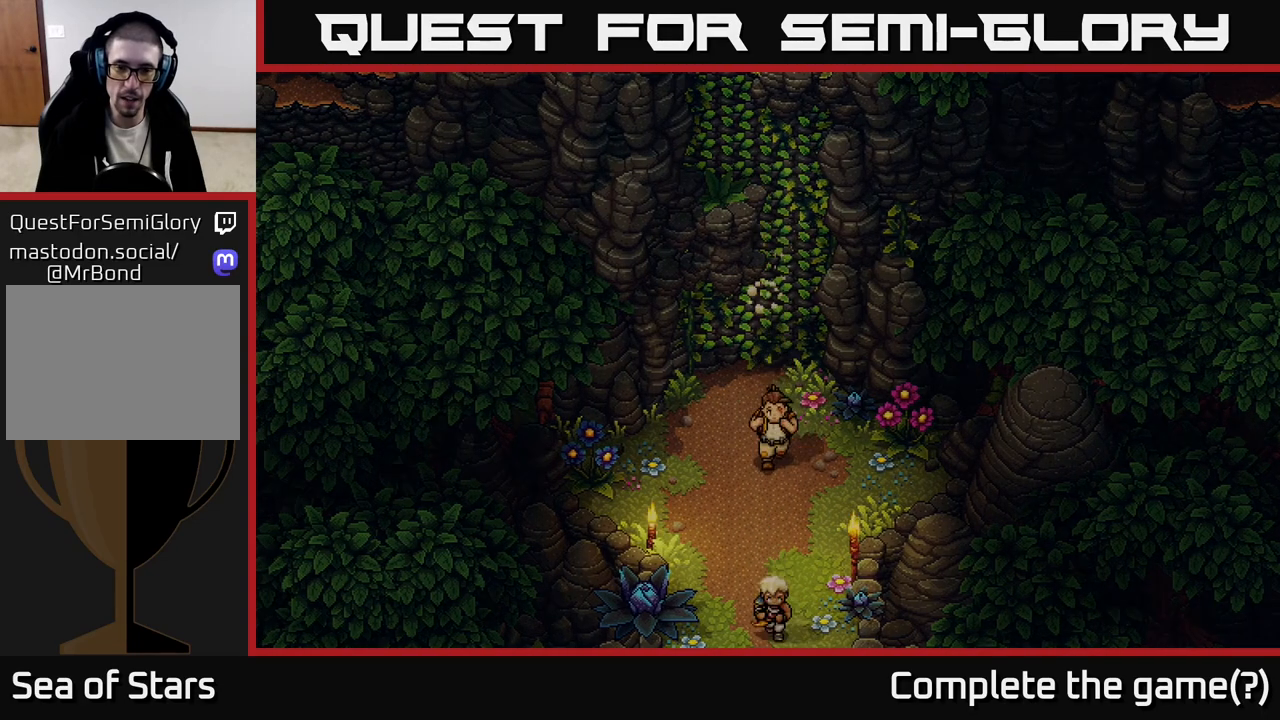
{"buttons": [], "left_stick": "down", "right_stick": "center", "events": [[83, "left_stick", "down"]]}
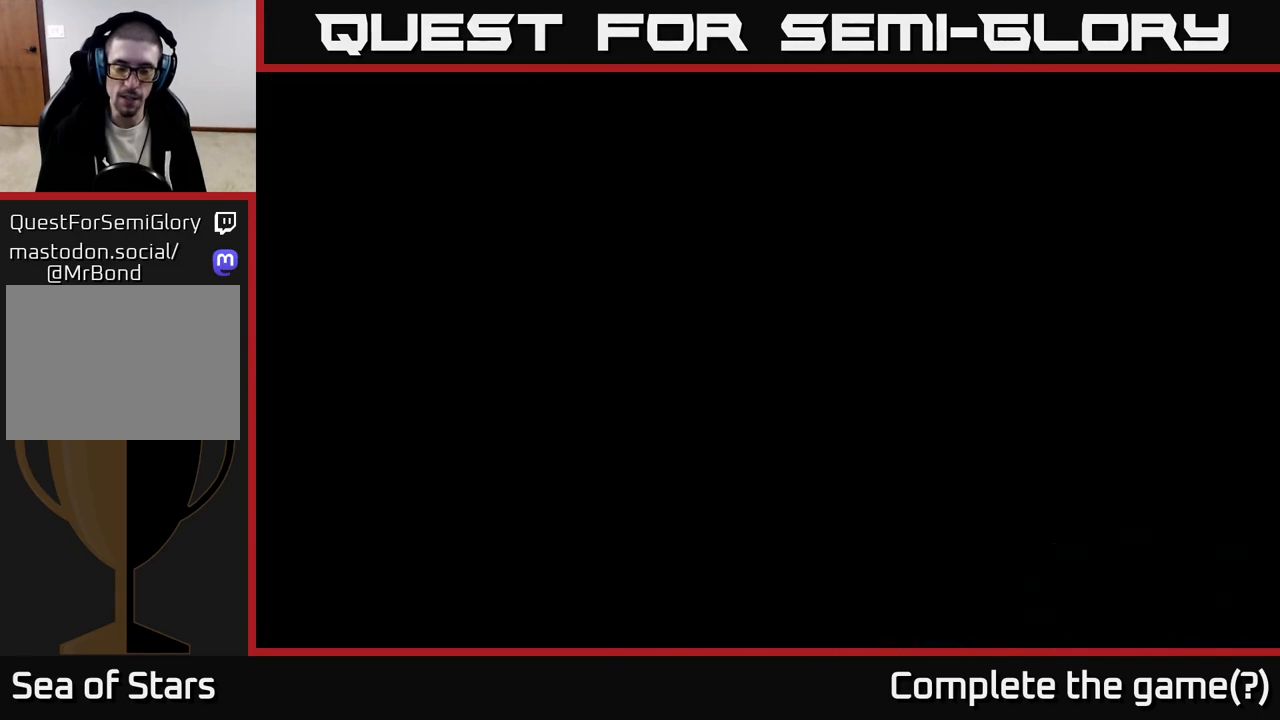
{"buttons": [], "left_stick": "down", "right_stick": "center", "events": []}
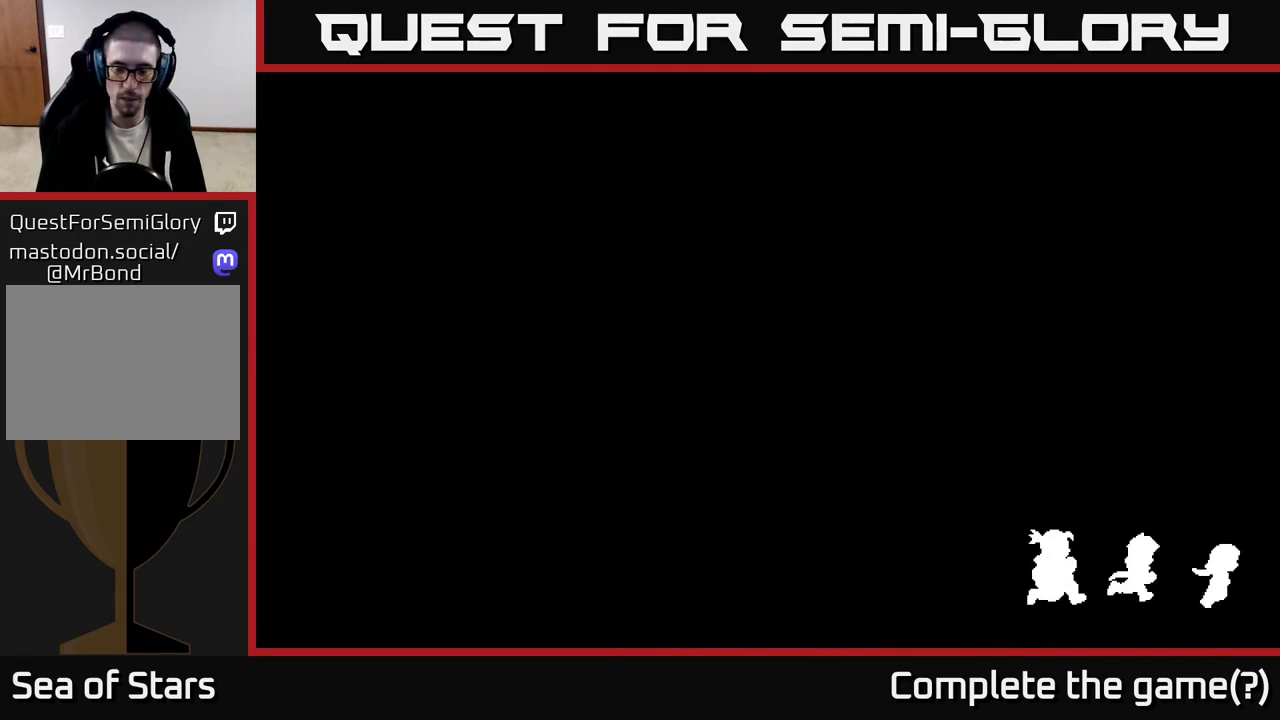
{"buttons": [], "left_stick": "down", "right_stick": "center", "events": []}
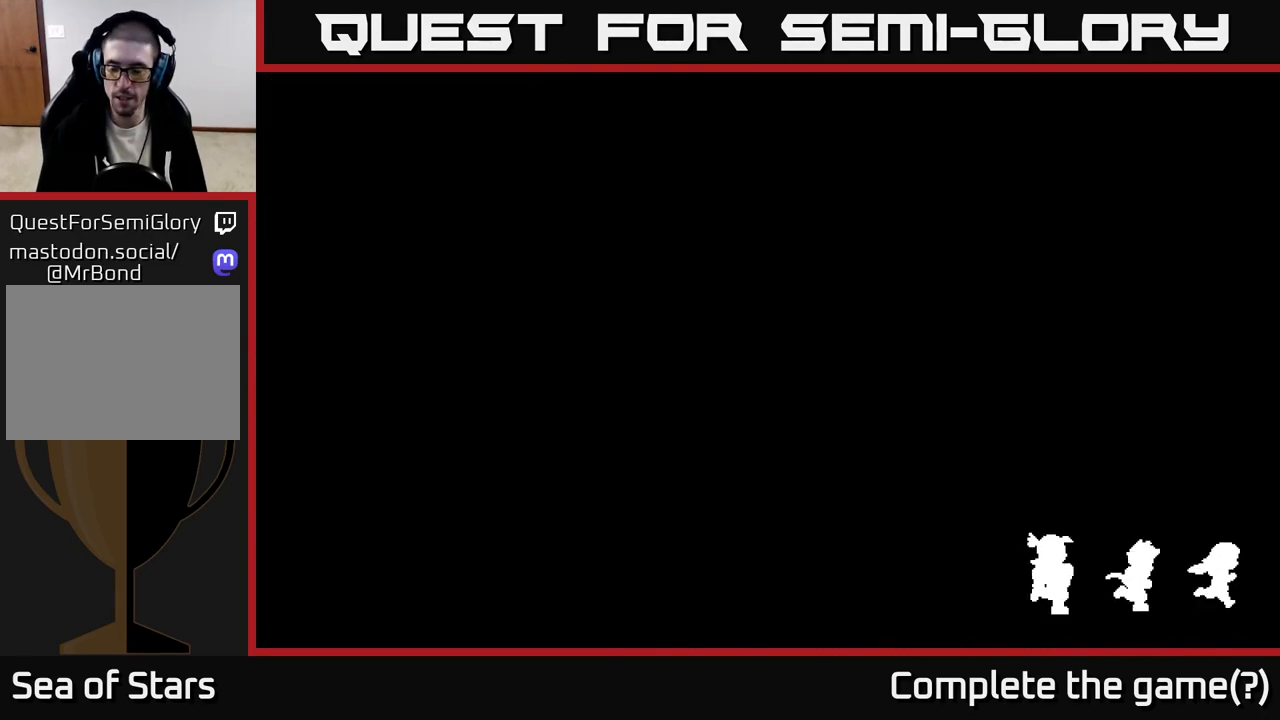
{"buttons": [], "left_stick": "down", "right_stick": "center", "events": [[183, "left_stick", "center"], [383, "left_stick", "down"]]}
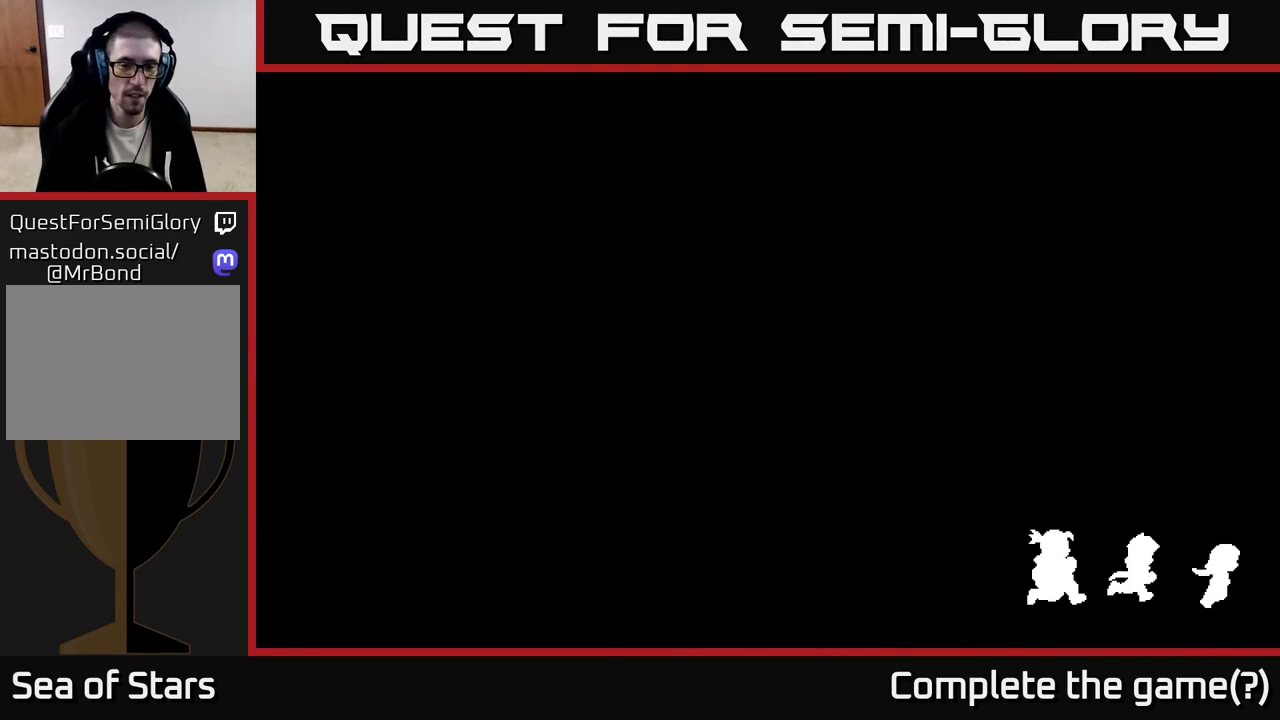
{"buttons": [], "left_stick": "down", "right_stick": "center", "events": []}
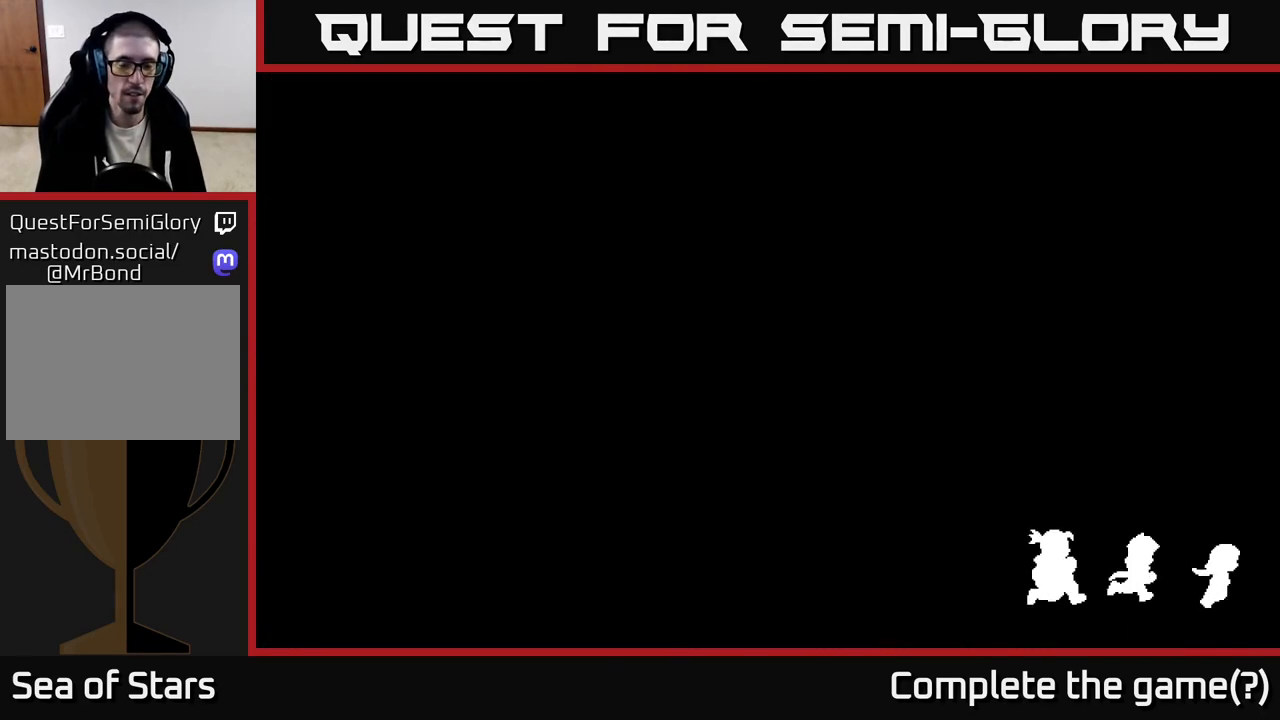
{"buttons": [], "left_stick": "down", "right_stick": "center", "events": [[67, "left_stick", "center"], [250, "left_stick", "down"]]}
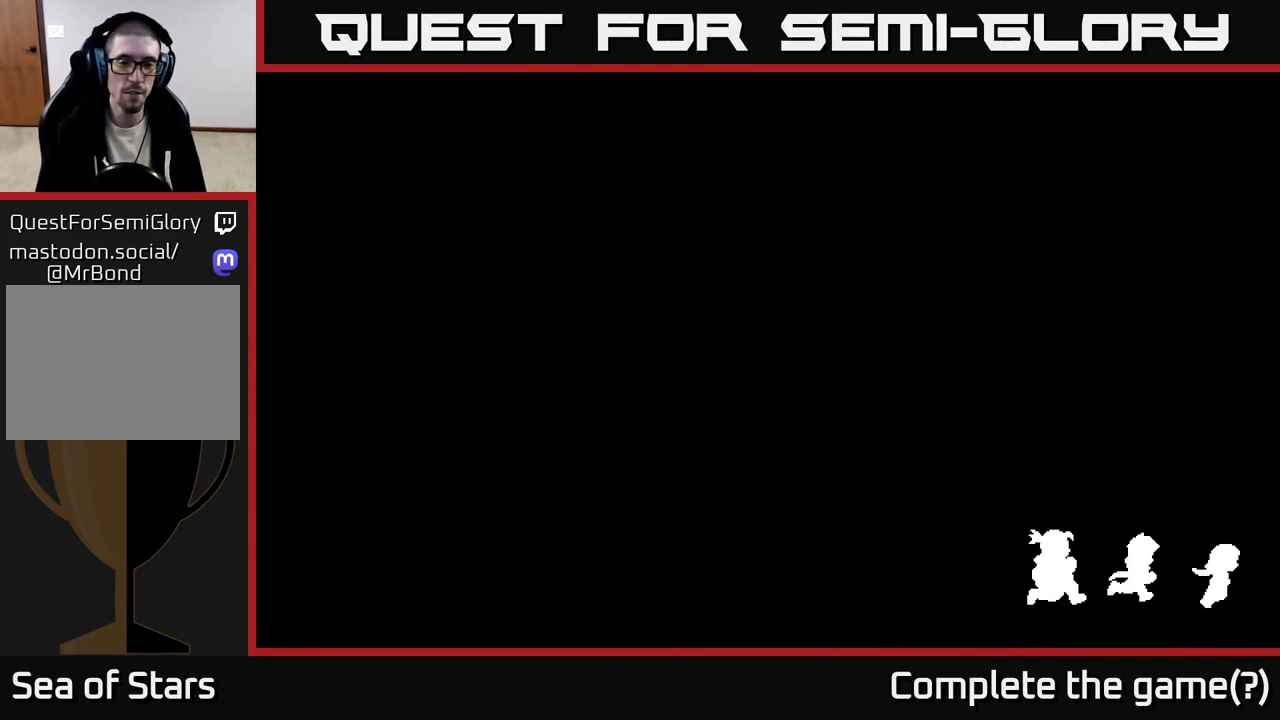
{"buttons": [], "left_stick": "down", "right_stick": "center", "events": [[17, "left_stick", "center"], [200, "left_stick", "down"]]}
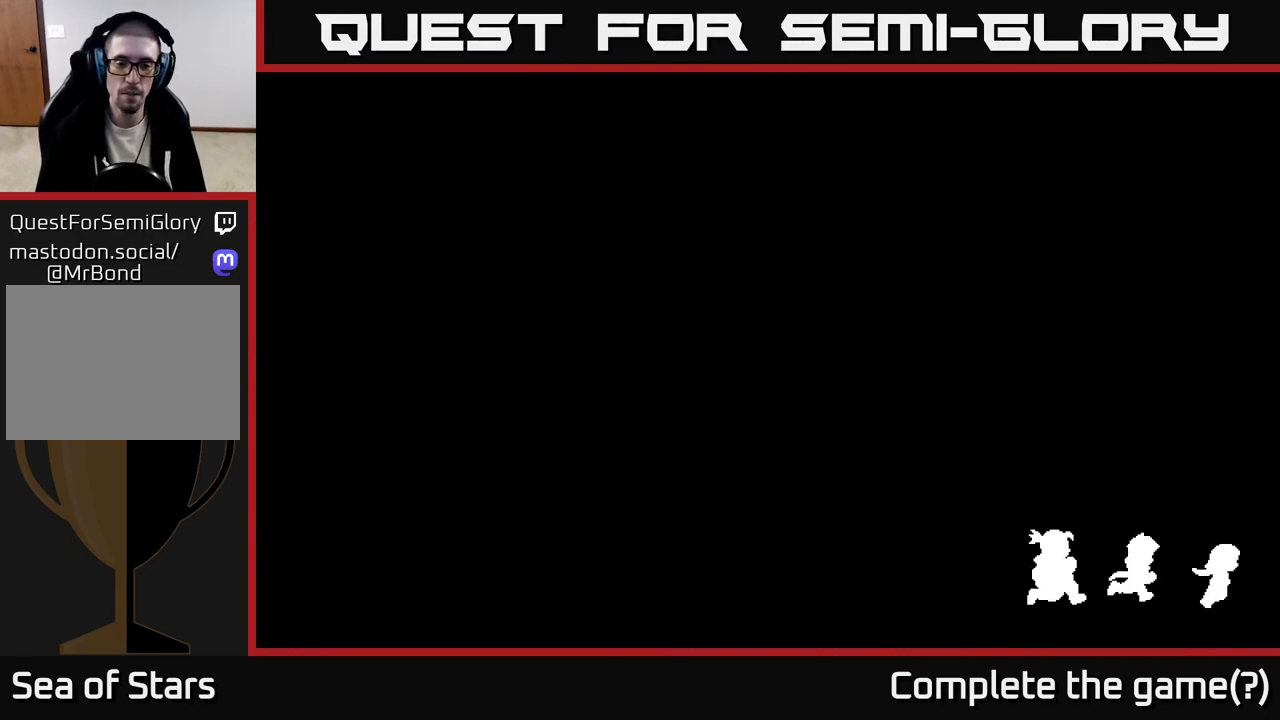
{"buttons": [], "left_stick": "down", "right_stick": "center", "events": []}